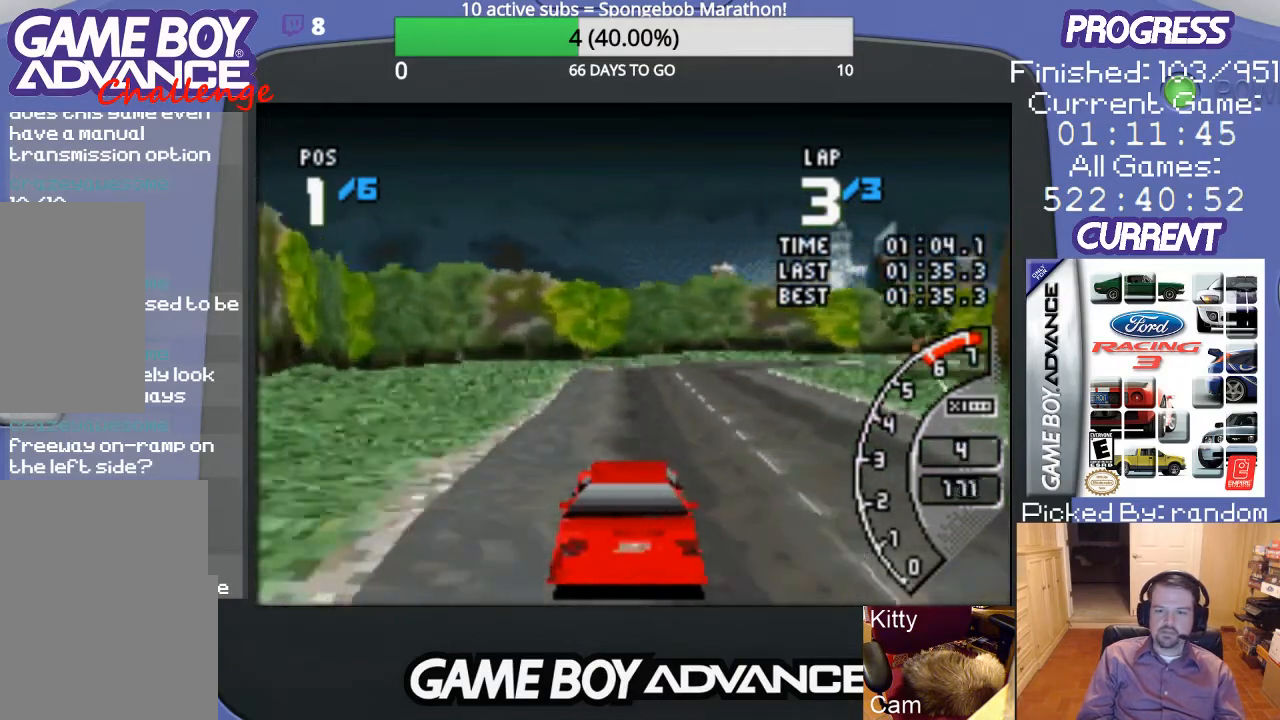
Gameplay with a controller (Nintendo layout); each line is a JSON object with the inputs held at the frame after it. "events" lists button and stick changes between this image and that frame as [ms after this image, input, new state], when the widget could be followed in between. Not read: L3 R3.
{"buttons": ["DPAD_RIGHT"], "events": [[67, "DPAD_RIGHT", "down"], [367, "A", "up"]]}
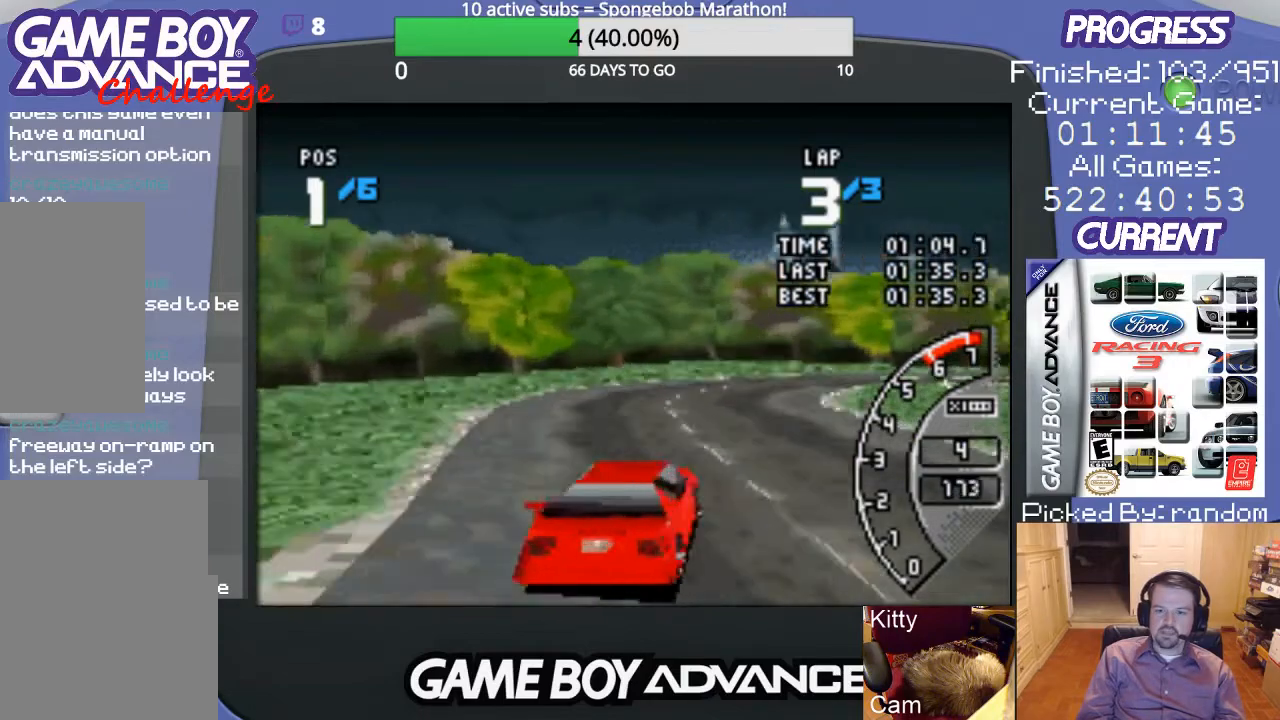
{"buttons": ["A", "DPAD_RIGHT"], "events": [[33, "B", "down"], [67, "DPAD_RIGHT", "up"], [200, "DPAD_RIGHT", "down"], [267, "B", "up"], [400, "A", "down"]]}
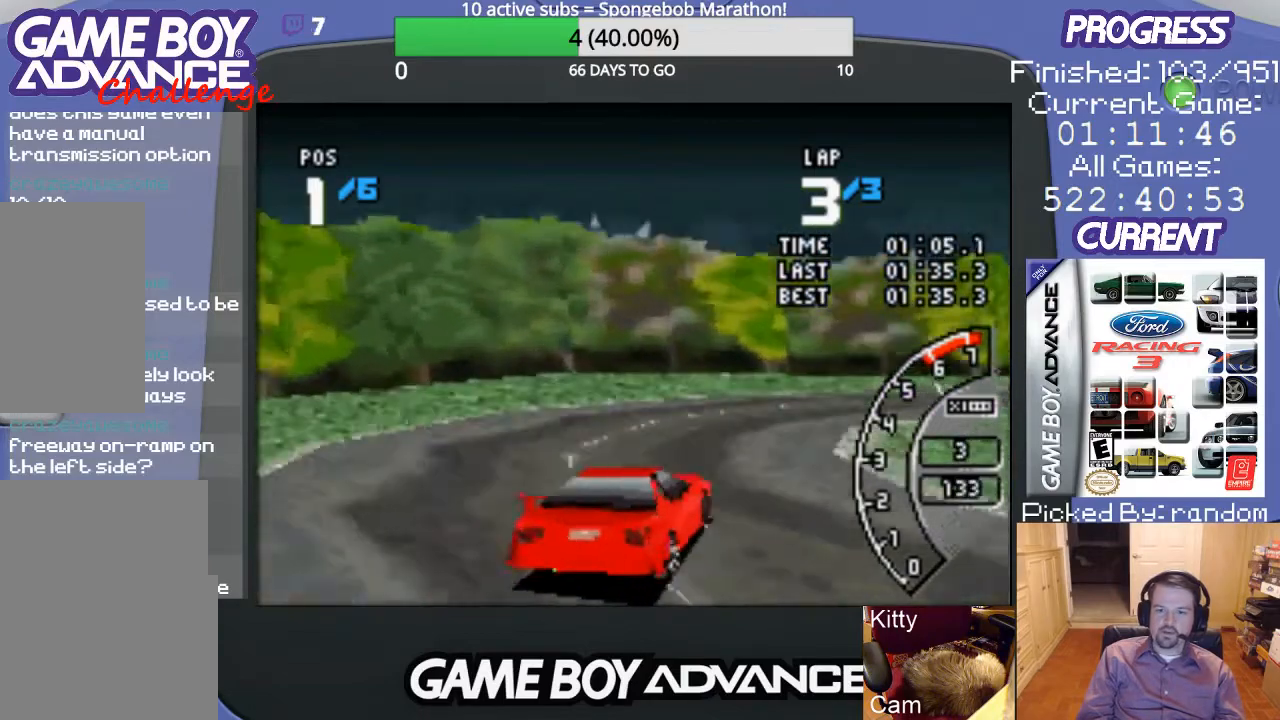
{"buttons": ["A", "DPAD_RIGHT"], "events": [[33, "A", "up"], [300, "A", "down"]]}
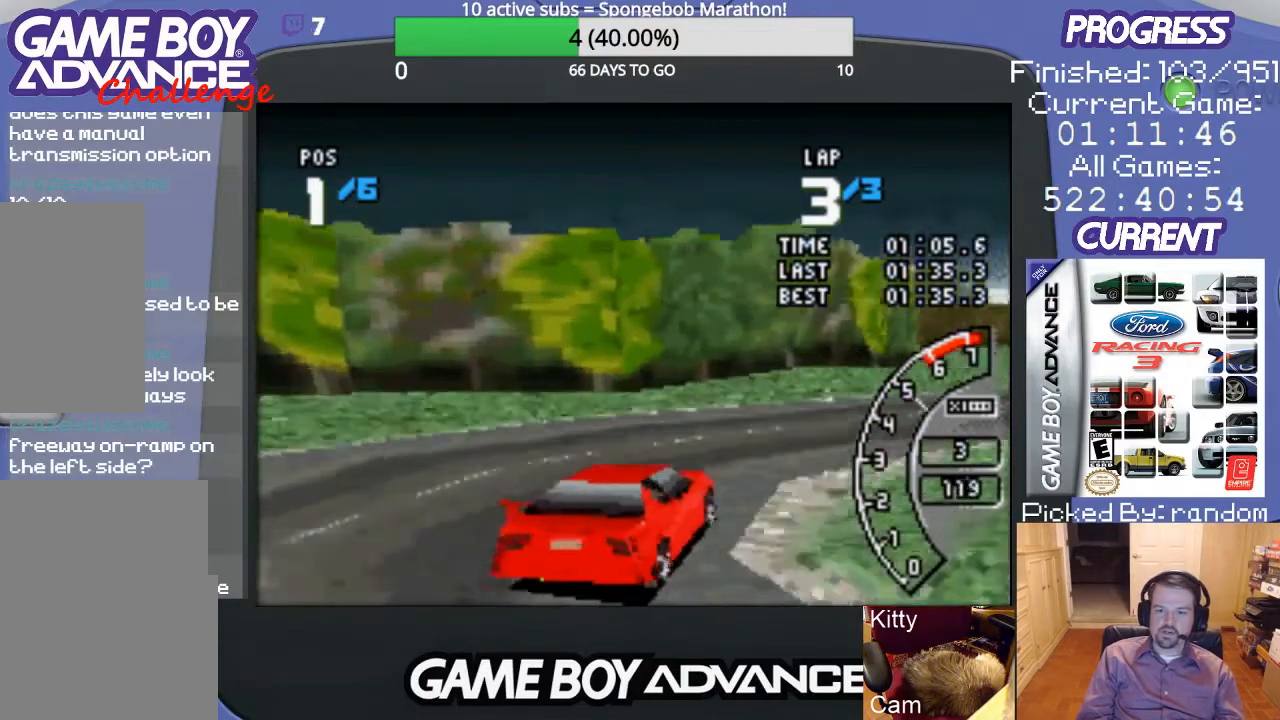
{"buttons": ["A", "DPAD_RIGHT"], "events": []}
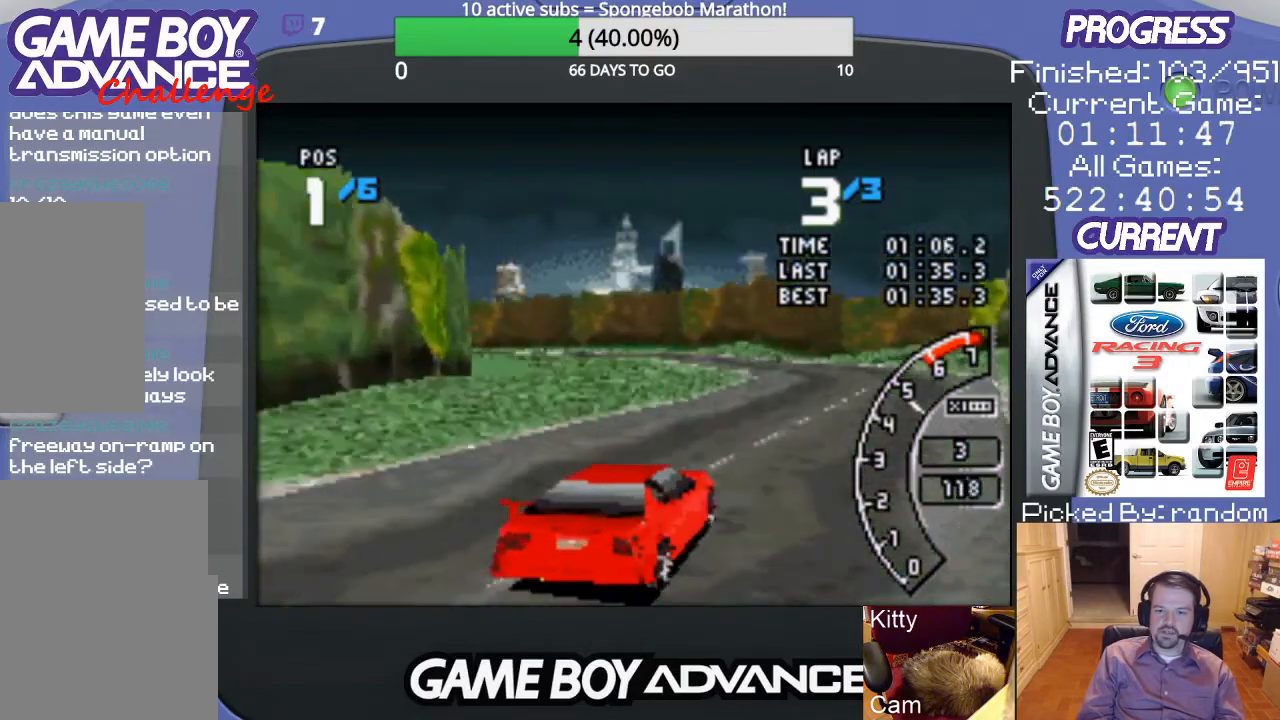
{"buttons": ["A", "DPAD_LEFT"], "events": [[100, "DPAD_RIGHT", "up"], [267, "DPAD_LEFT", "down"]]}
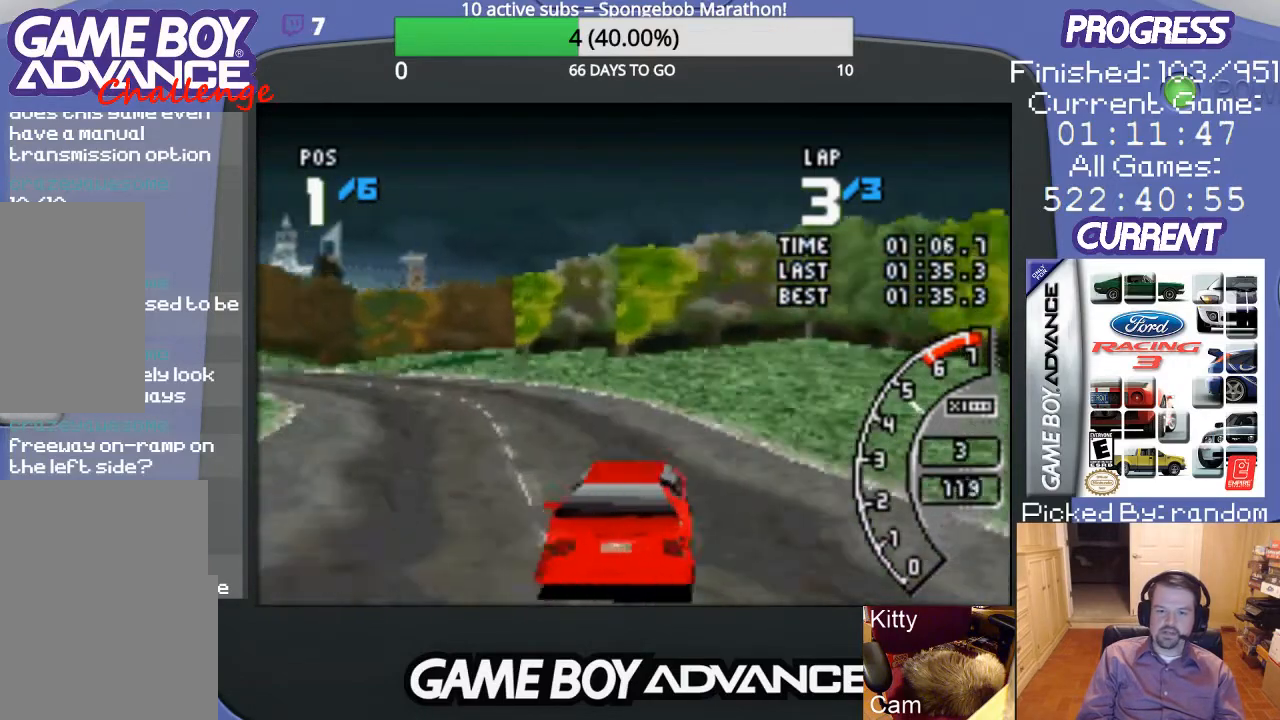
{"buttons": ["A", "DPAD_LEFT"], "events": [[233, "A", "up"], [367, "A", "down"]]}
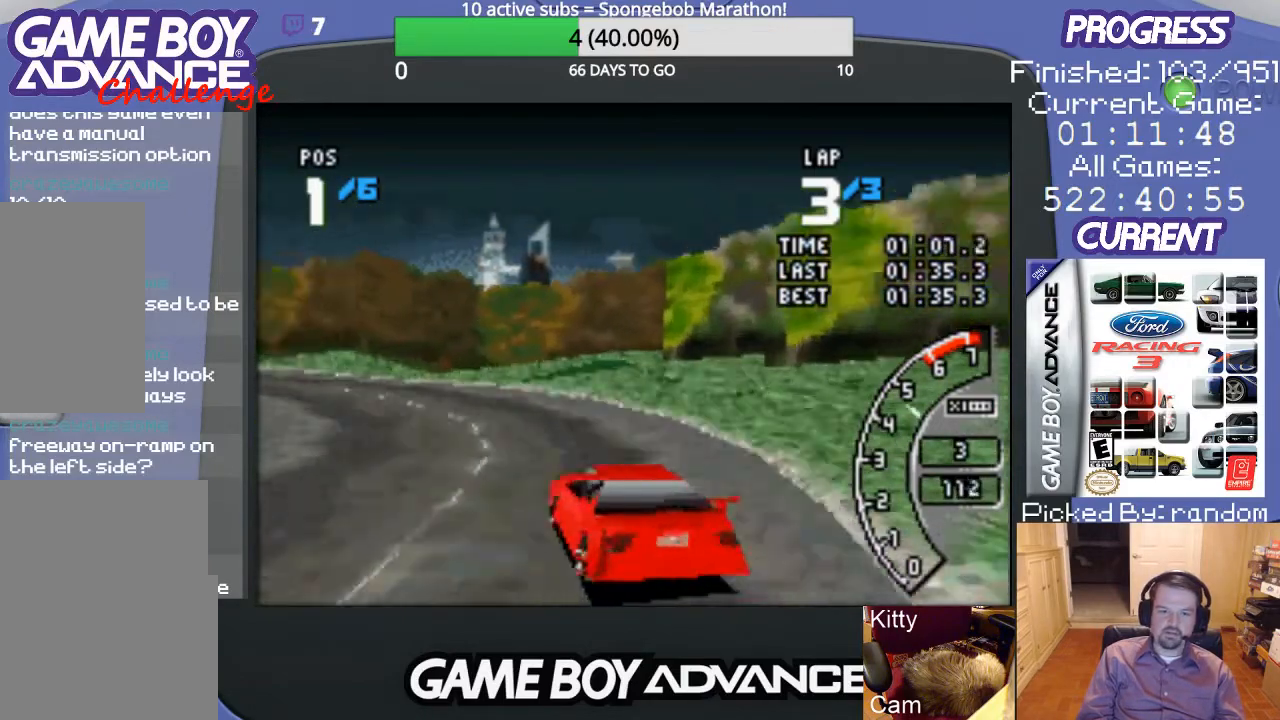
{"buttons": ["A", "DPAD_LEFT"], "events": [[67, "DPAD_LEFT", "up"], [233, "DPAD_LEFT", "down"], [367, "DPAD_LEFT", "up"], [400, "DPAD_LEFT", "down"]]}
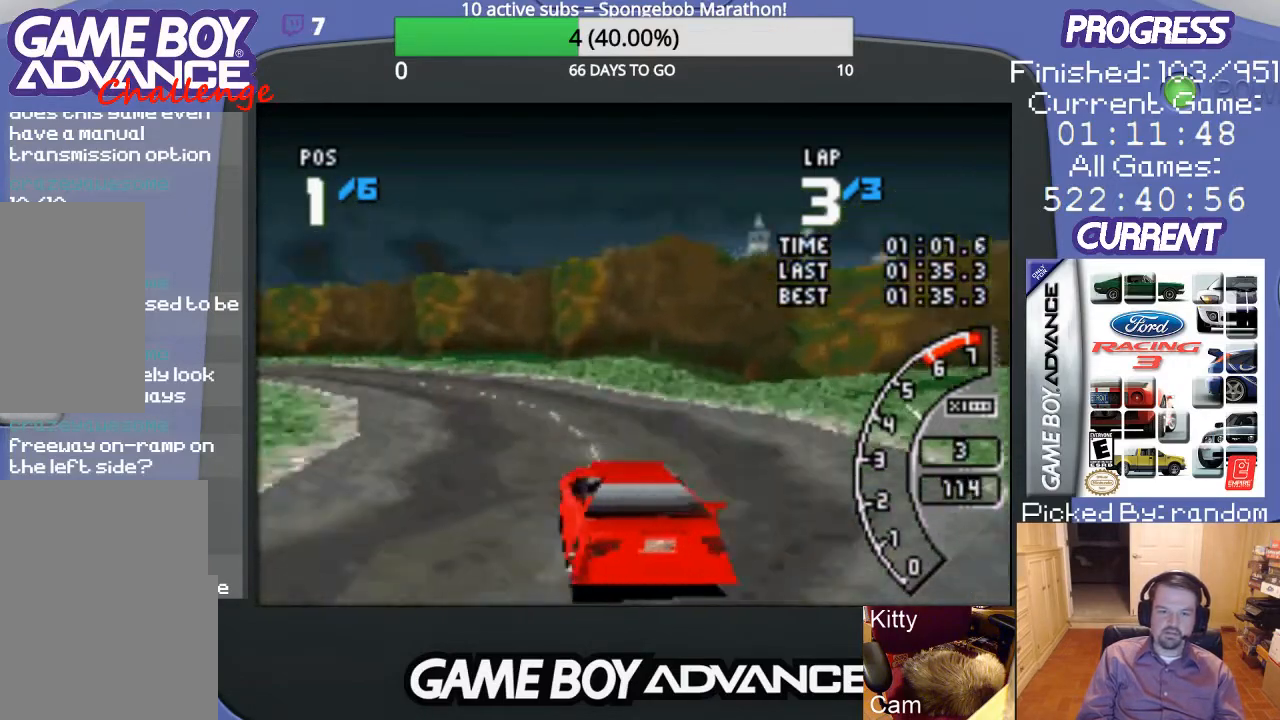
{"buttons": ["A"], "events": [[67, "DPAD_LEFT", "up"], [200, "DPAD_LEFT", "down"], [300, "DPAD_LEFT", "up"], [367, "DPAD_LEFT", "down"], [467, "DPAD_LEFT", "up"]]}
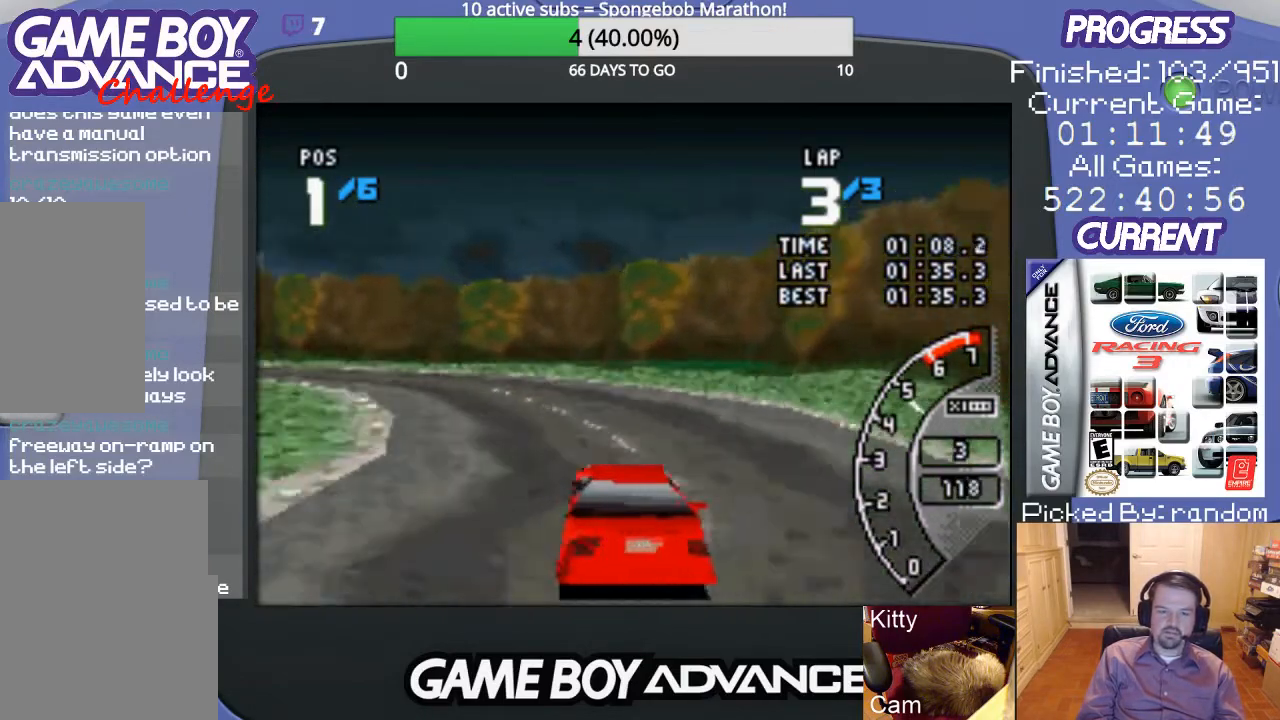
{"buttons": ["A"], "events": [[33, "DPAD_LEFT", "down"], [467, "DPAD_LEFT", "up"]]}
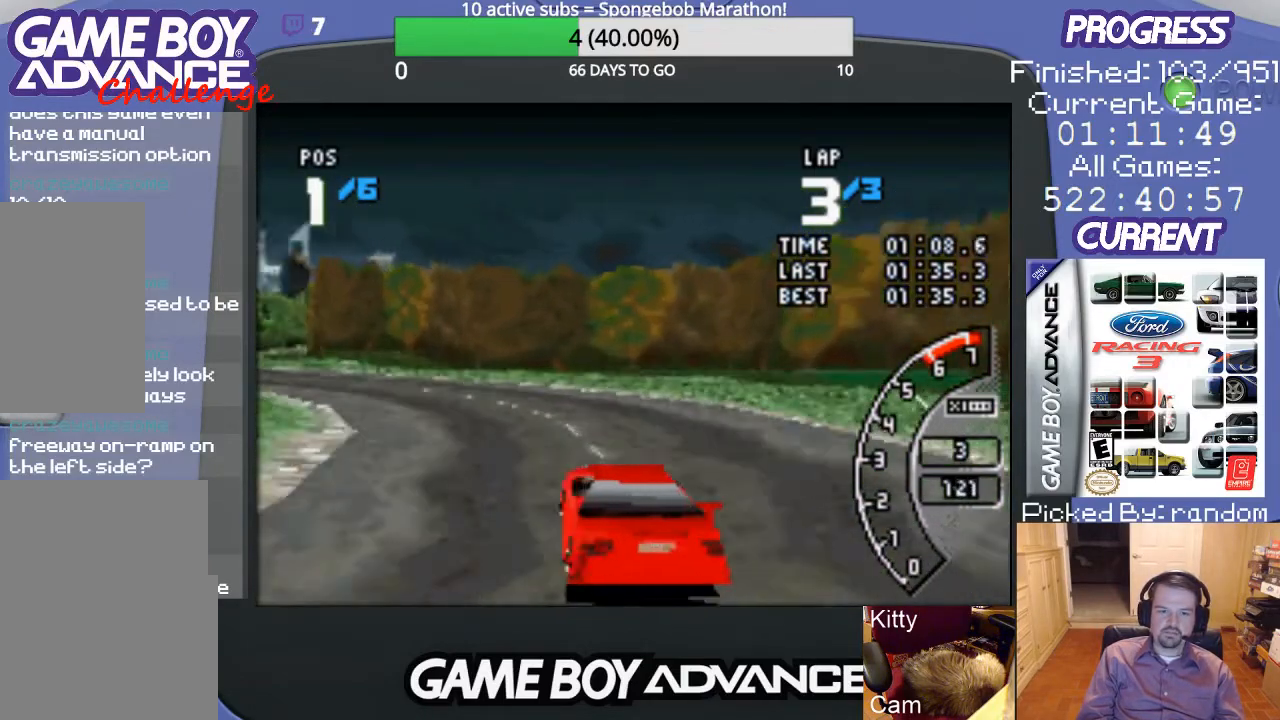
{"buttons": ["A", "DPAD_LEFT"], "events": [[100, "DPAD_LEFT", "down"]]}
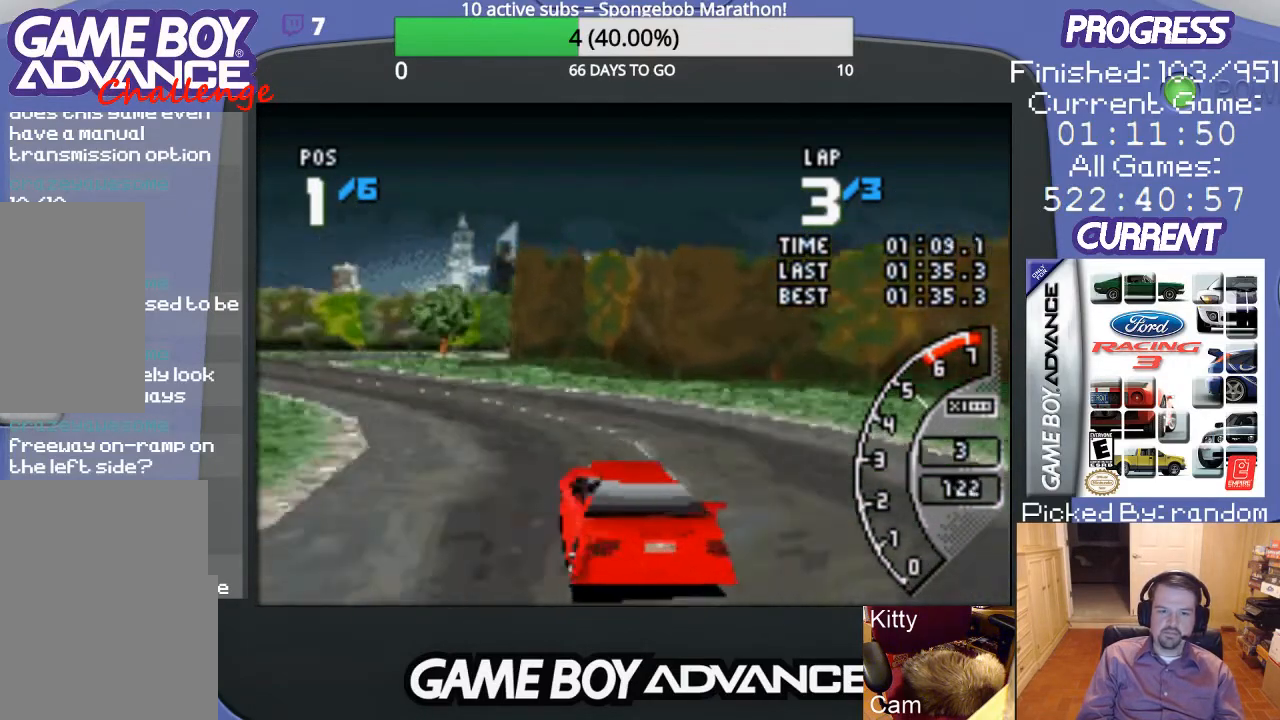
{"buttons": ["A", "DPAD_LEFT"], "events": [[100, "DPAD_LEFT", "up"], [333, "DPAD_LEFT", "down"]]}
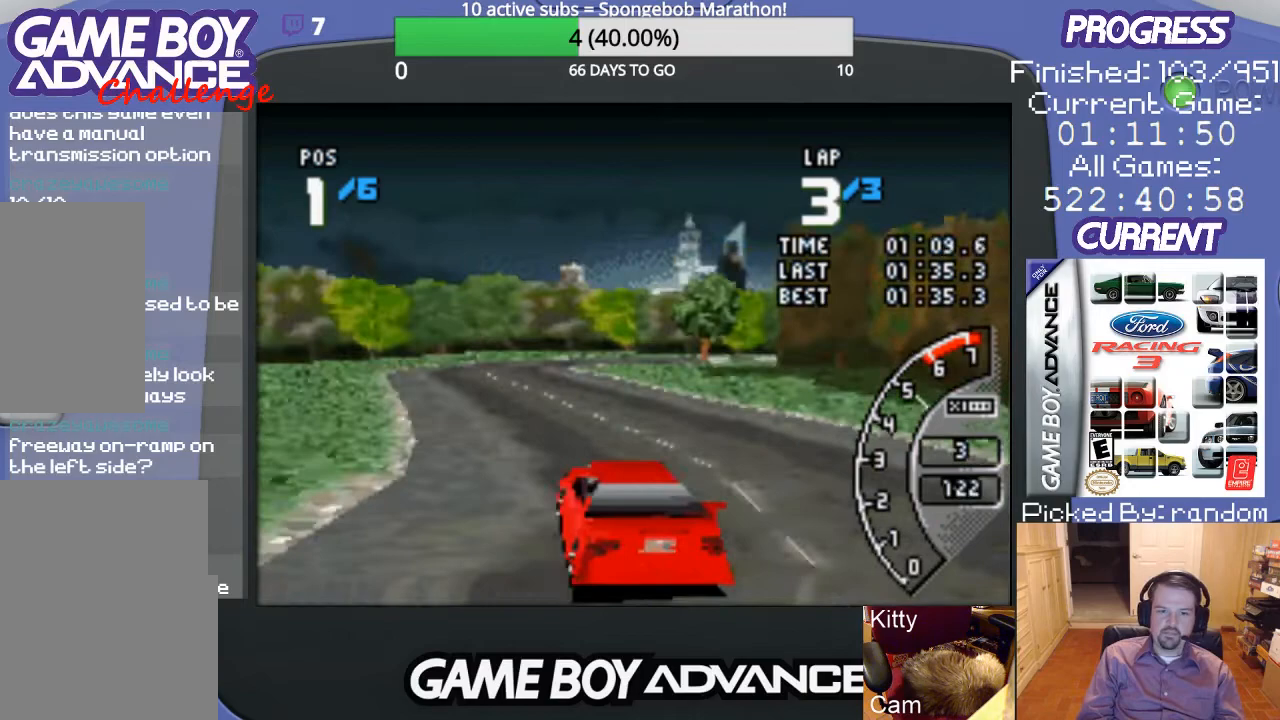
{"buttons": ["A"], "events": [[33, "DPAD_LEFT", "up"], [333, "DPAD_RIGHT", "down"], [467, "DPAD_RIGHT", "up"]]}
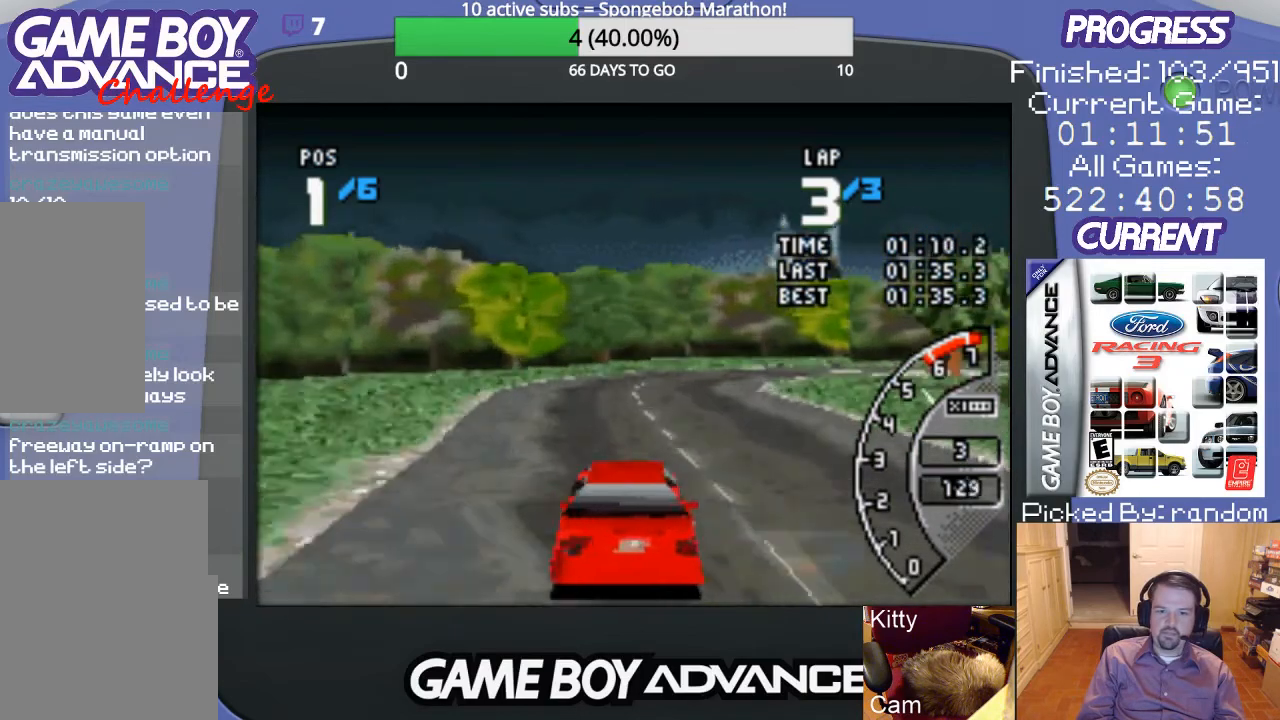
{"buttons": ["A", "DPAD_RIGHT"], "events": [[100, "DPAD_RIGHT", "down"], [267, "DPAD_RIGHT", "up"], [467, "DPAD_RIGHT", "down"]]}
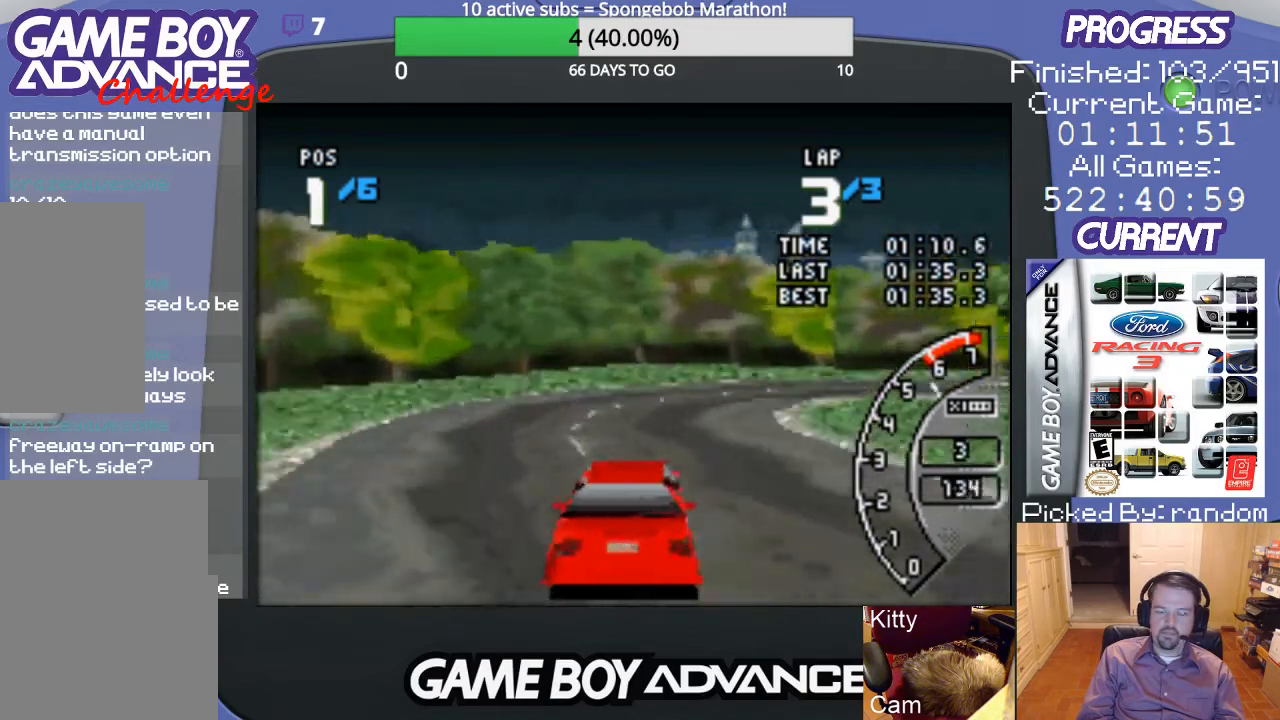
{"buttons": ["B", "DPAD_RIGHT"], "events": [[300, "A", "up"], [433, "B", "down"]]}
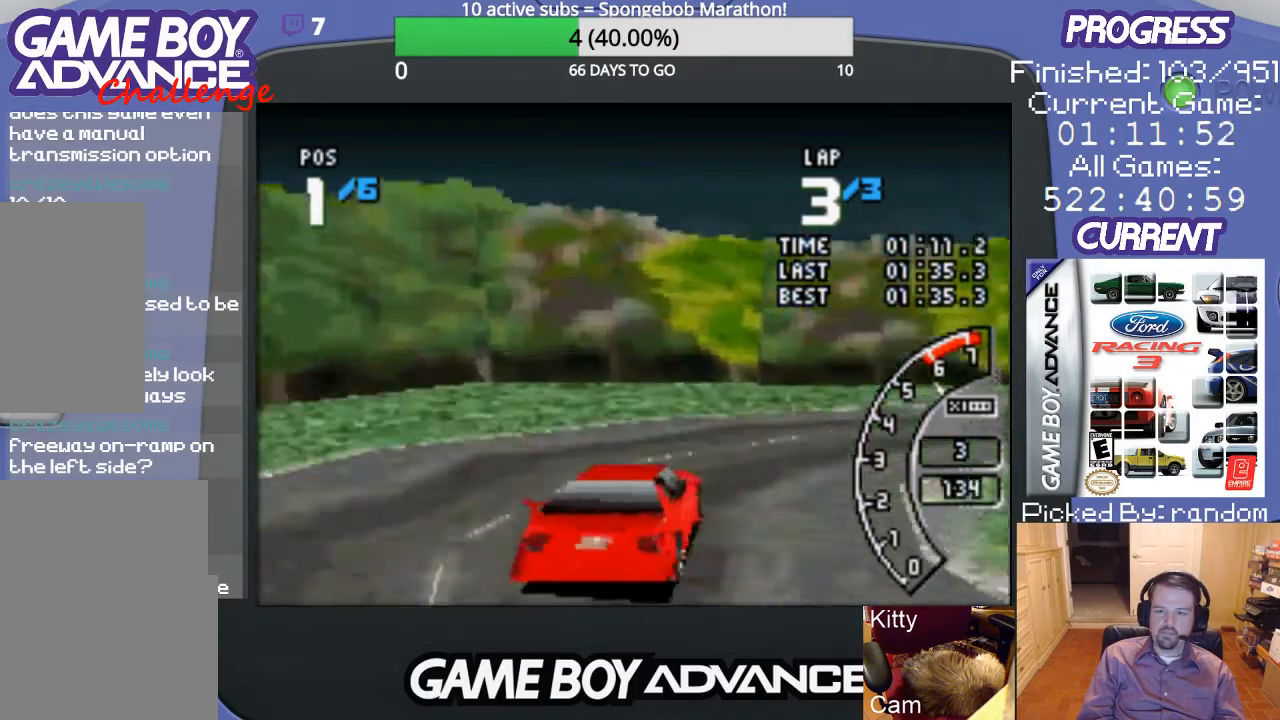
{"buttons": ["DPAD_RIGHT"], "events": [[67, "B", "up"]]}
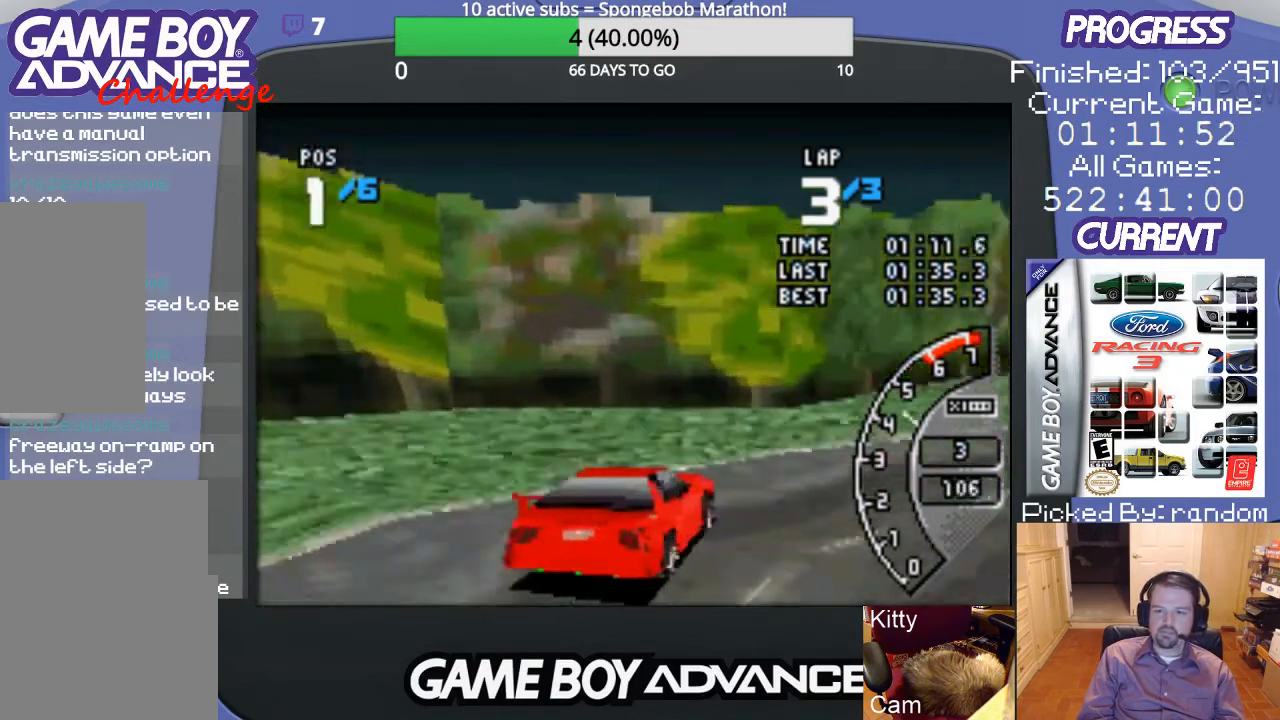
{"buttons": ["A", "DPAD_RIGHT"], "events": [[133, "A", "down"]]}
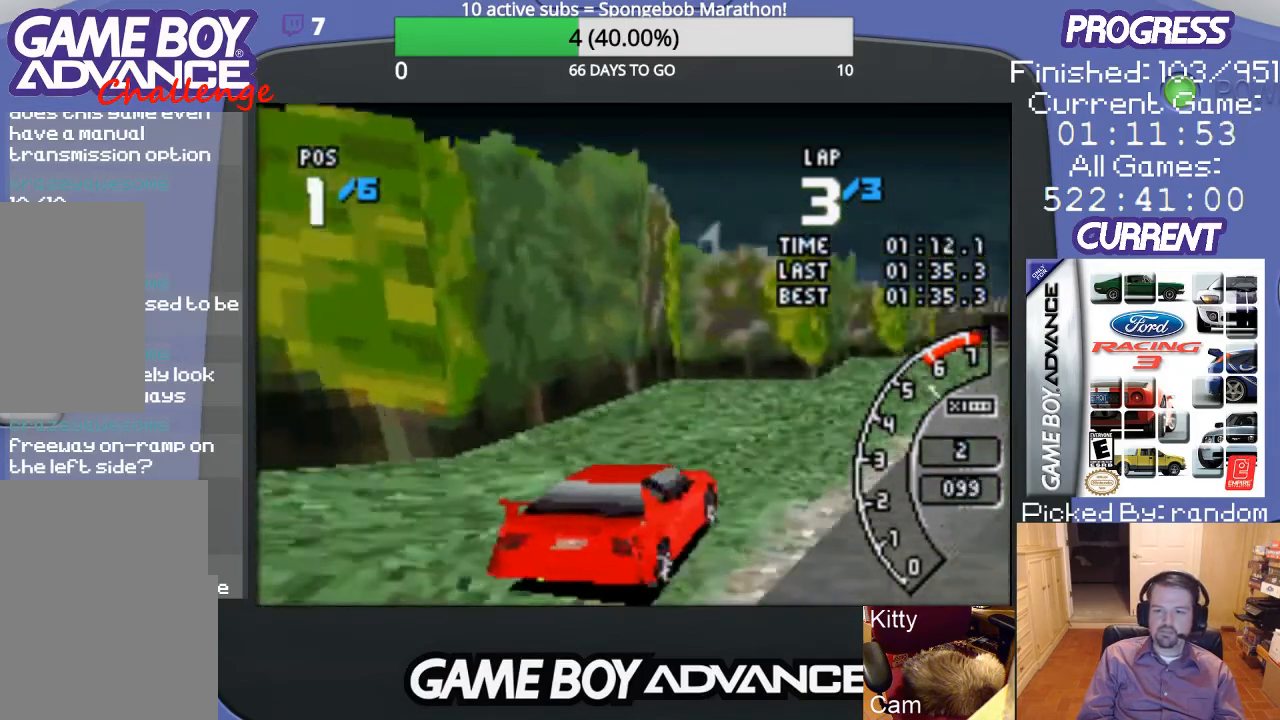
{"buttons": ["A"], "events": [[167, "DPAD_RIGHT", "up"]]}
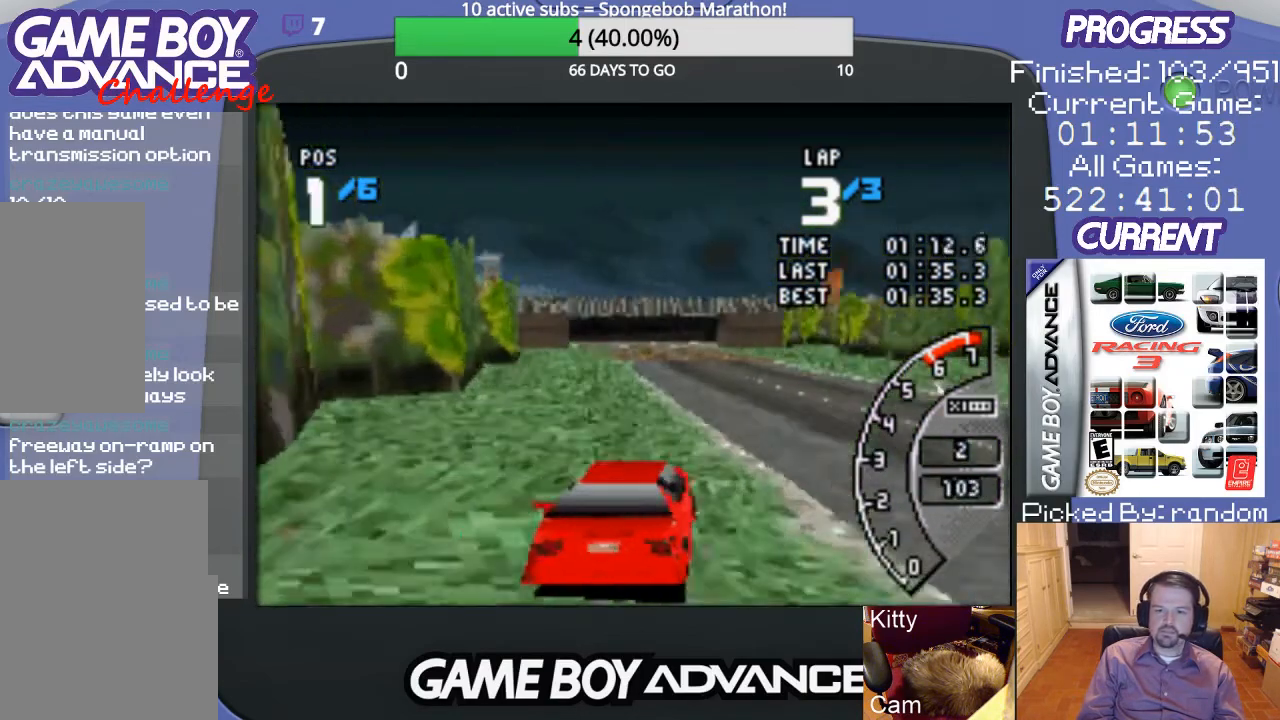
{"buttons": ["A"], "events": [[200, "DPAD_LEFT", "down"], [433, "DPAD_LEFT", "up"]]}
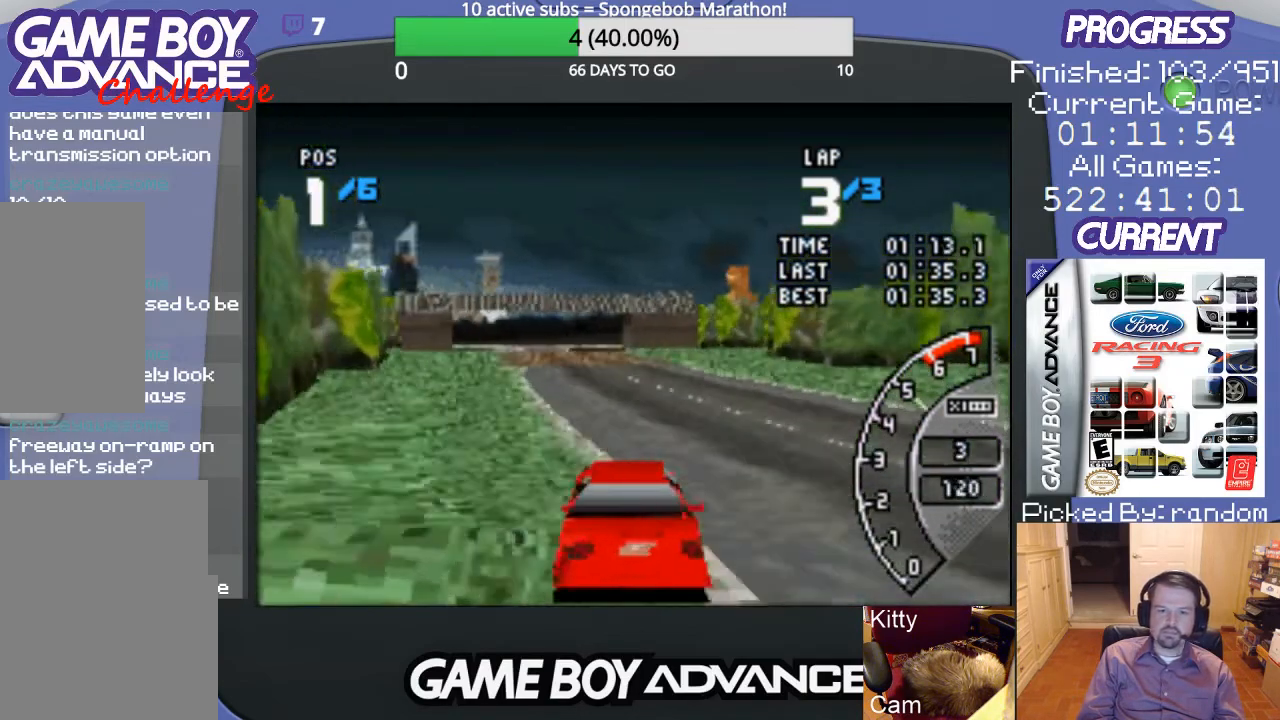
{"buttons": ["A"], "events": [[300, "DPAD_RIGHT", "down"], [433, "DPAD_RIGHT", "up"]]}
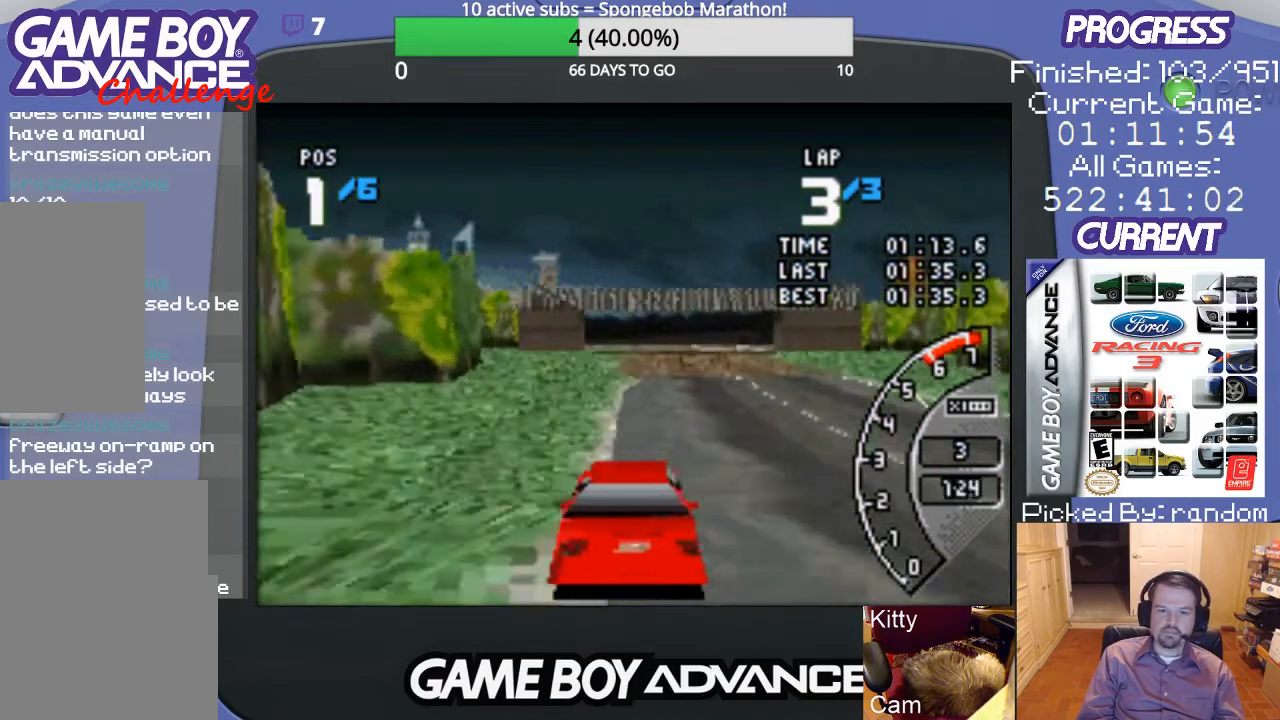
{"buttons": ["A"], "events": []}
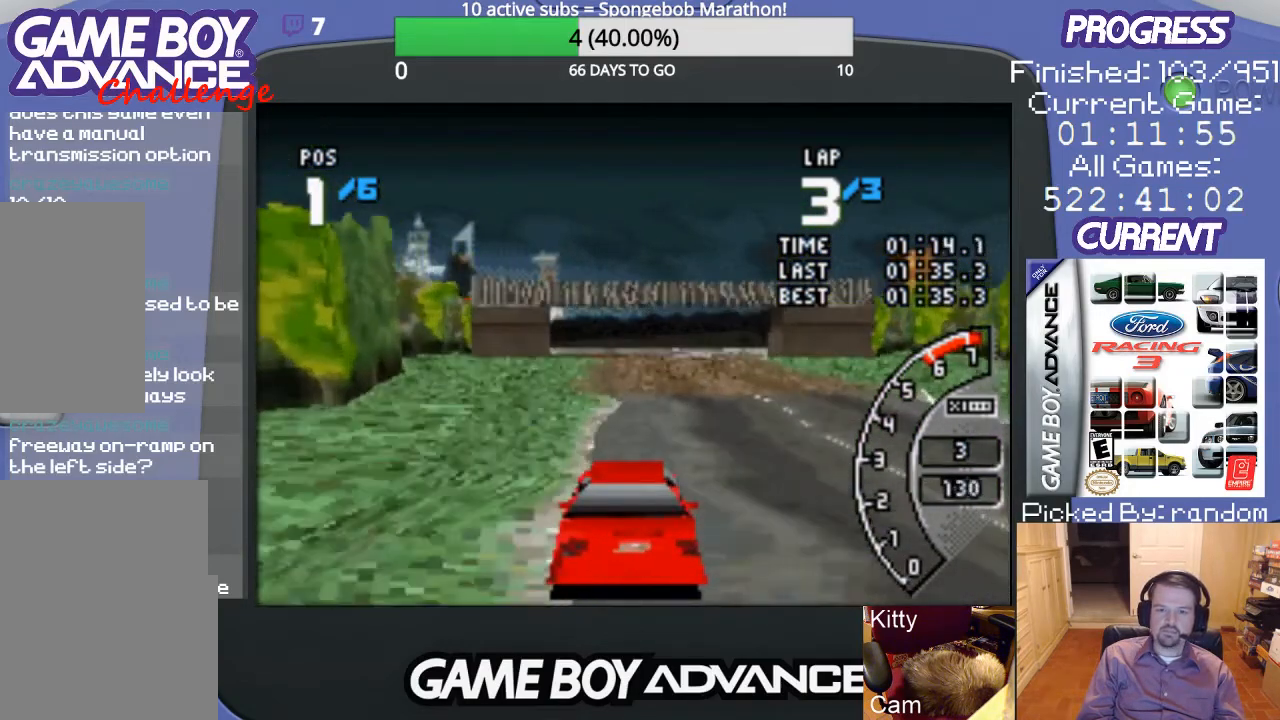
{"buttons": ["A"], "events": []}
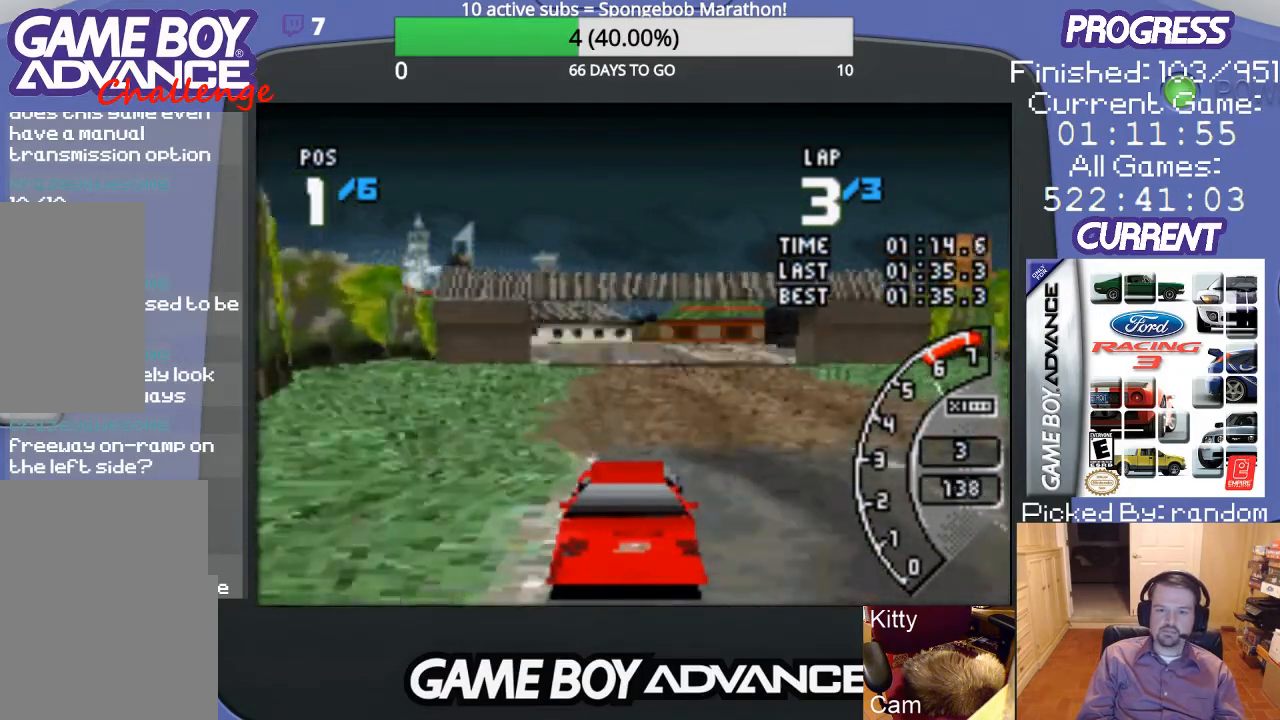
{"buttons": ["A"], "events": []}
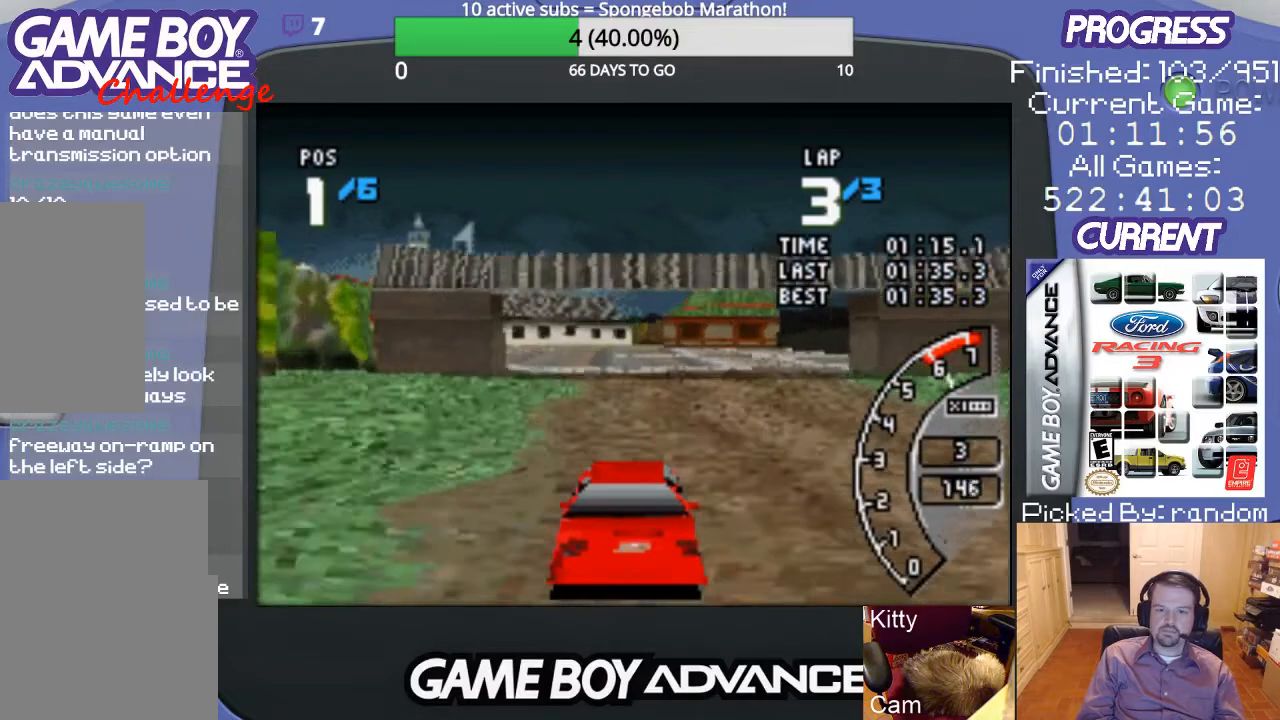
{"buttons": ["A"], "events": []}
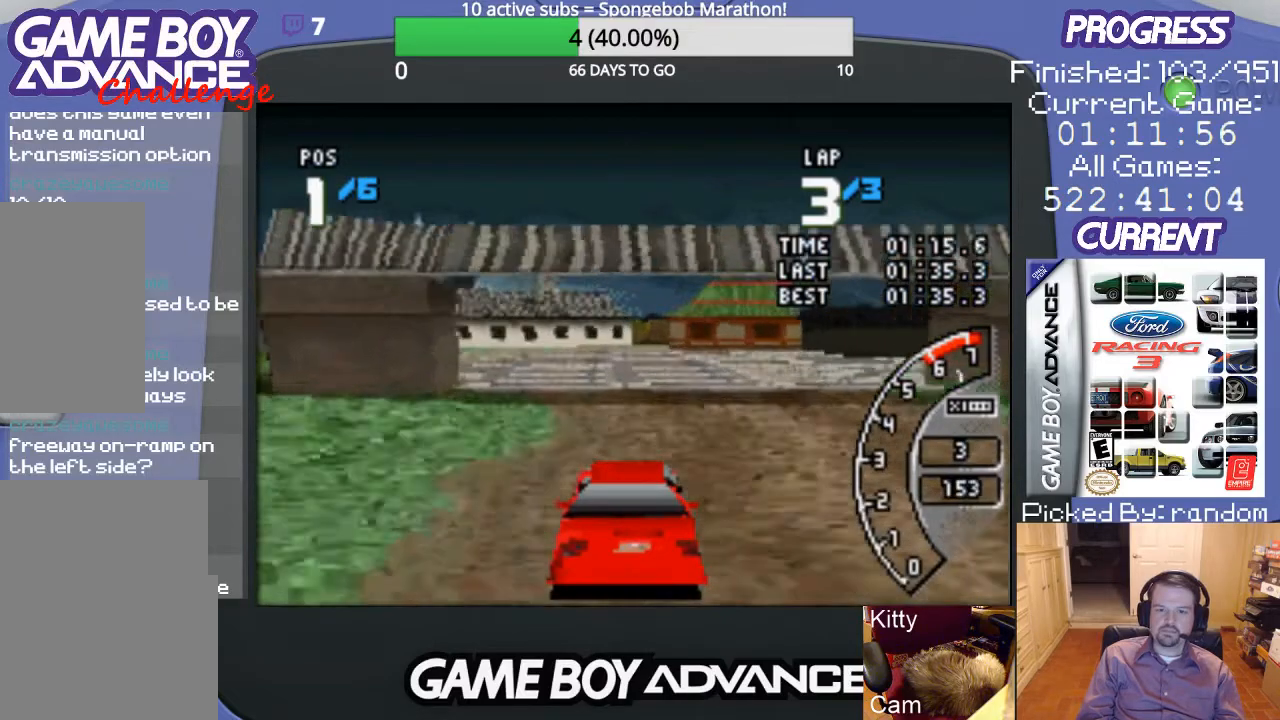
{"buttons": ["A", "DPAD_RIGHT"], "events": [[100, "DPAD_RIGHT", "down"]]}
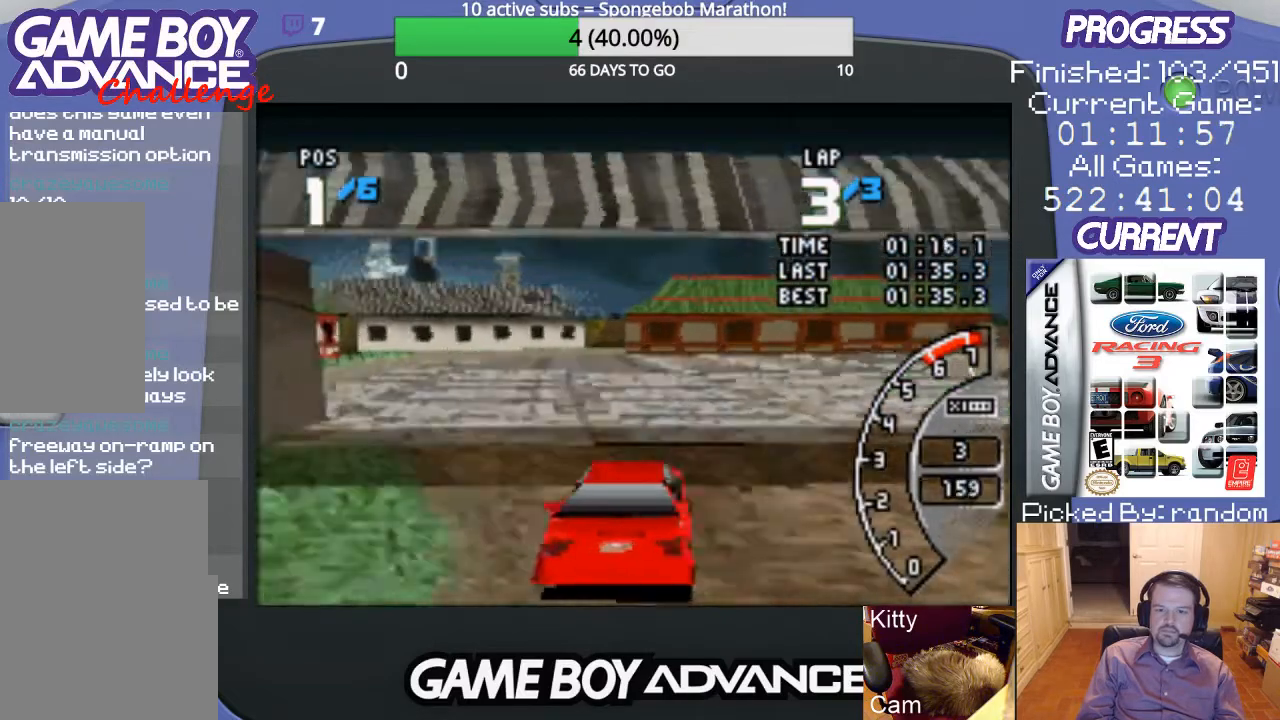
{"buttons": ["A"], "events": [[33, "DPAD_RIGHT", "up"], [233, "DPAD_RIGHT", "down"], [500, "DPAD_RIGHT", "up"]]}
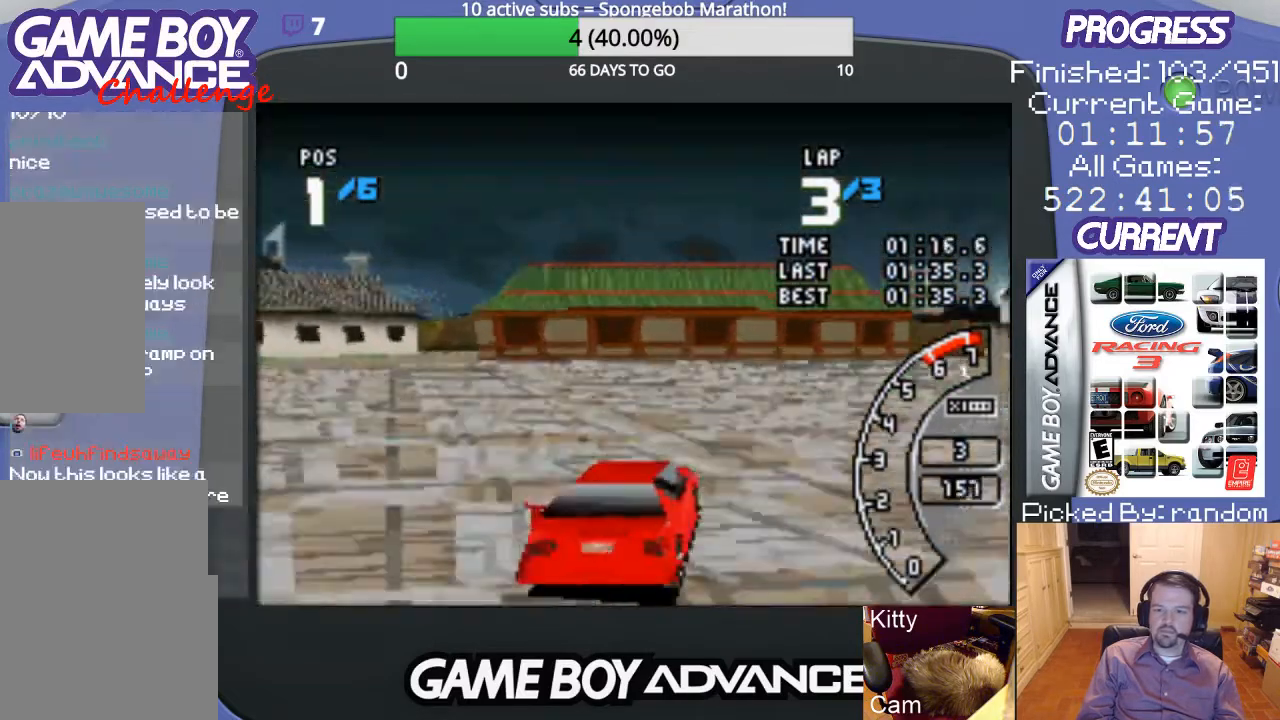
{"buttons": ["A", "DPAD_RIGHT"], "events": [[67, "DPAD_RIGHT", "down"], [300, "DPAD_RIGHT", "up"], [500, "DPAD_RIGHT", "down"]]}
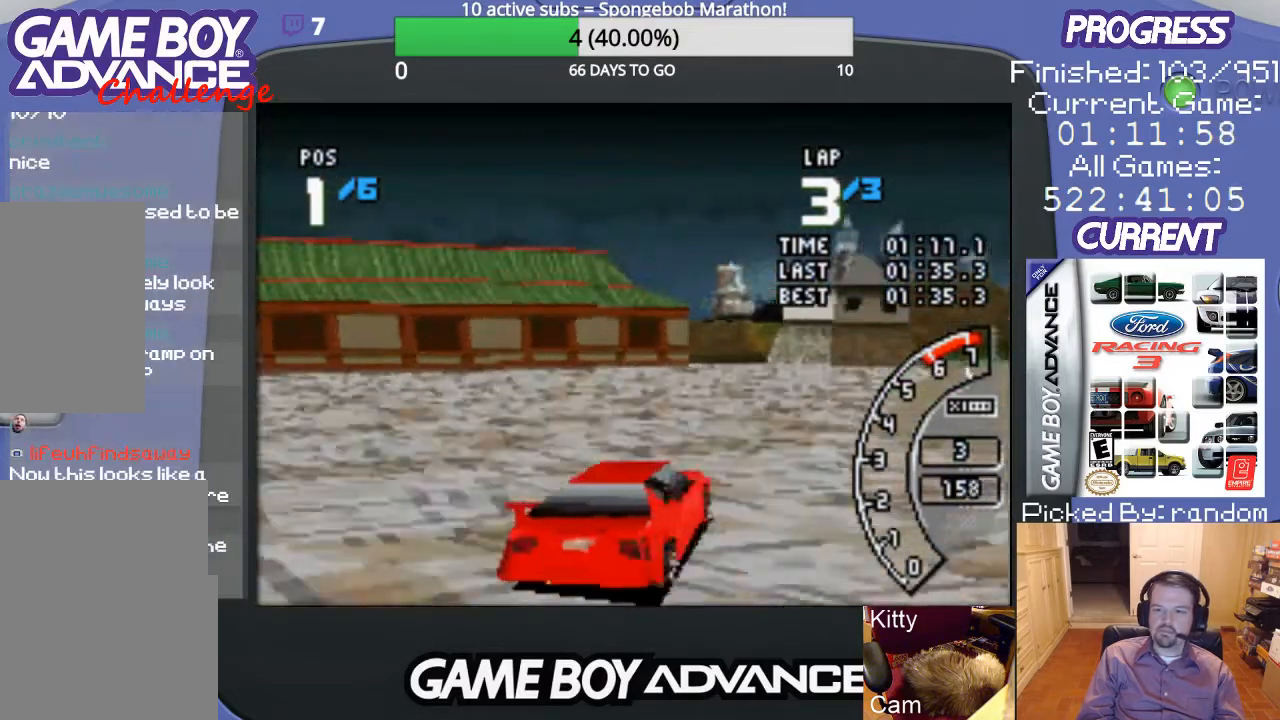
{"buttons": ["DPAD_RIGHT"], "events": [[400, "A", "up"]]}
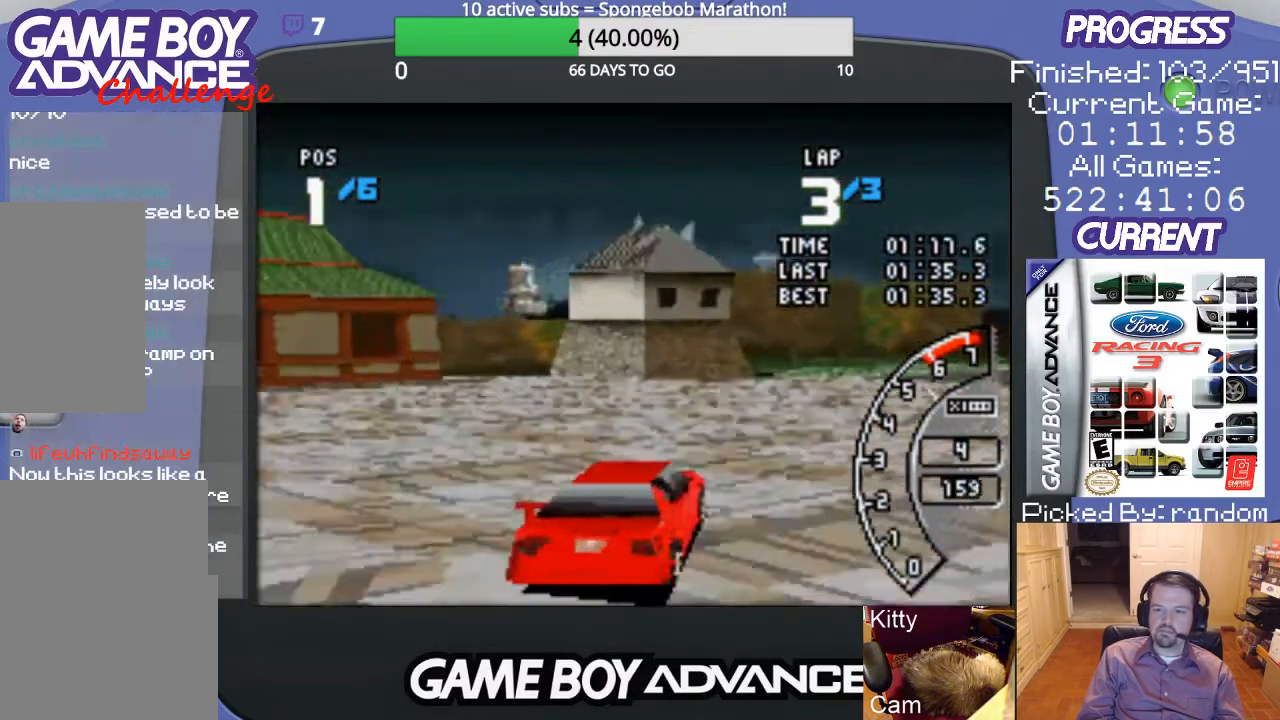
{"buttons": ["A", "DPAD_RIGHT"], "events": [[33, "A", "down"], [133, "DPAD_RIGHT", "up"], [200, "DPAD_RIGHT", "down"], [300, "A", "up"], [433, "A", "down"]]}
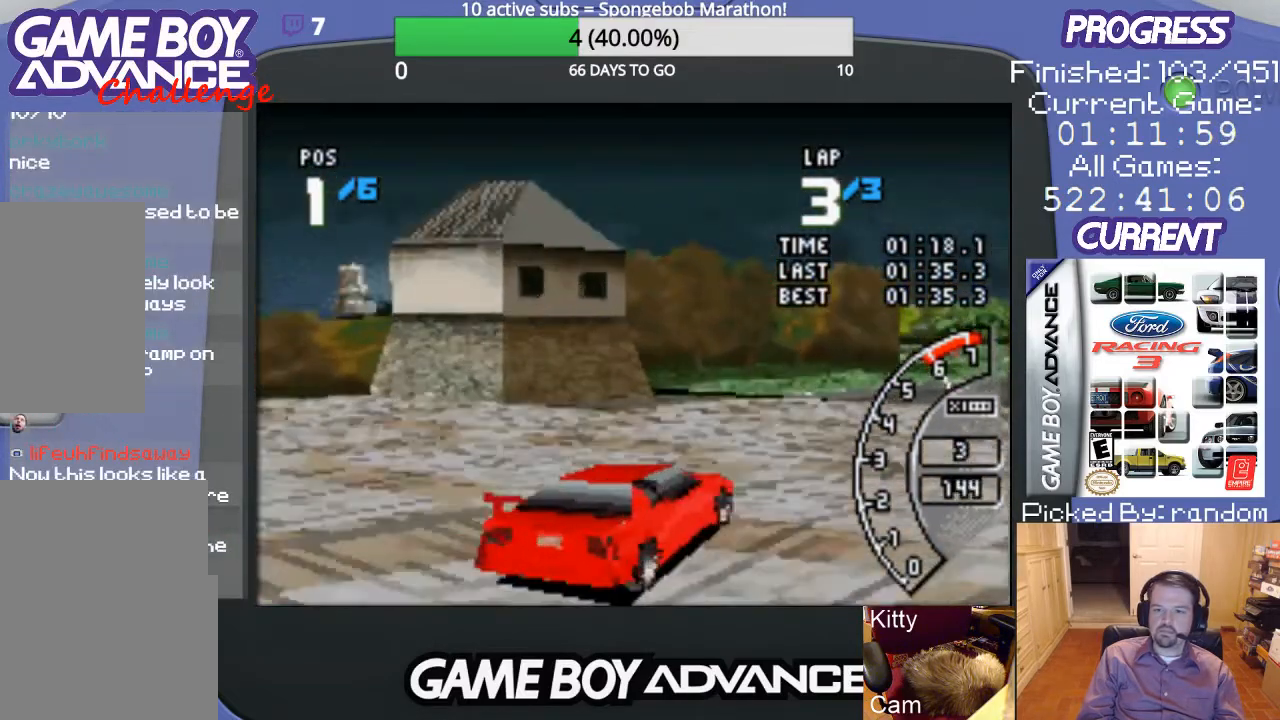
{"buttons": ["A"], "events": [[33, "A", "up"], [133, "A", "down"], [133, "DPAD_RIGHT", "up"], [267, "A", "up"], [267, "DPAD_RIGHT", "down"], [333, "A", "down"], [500, "DPAD_RIGHT", "up"]]}
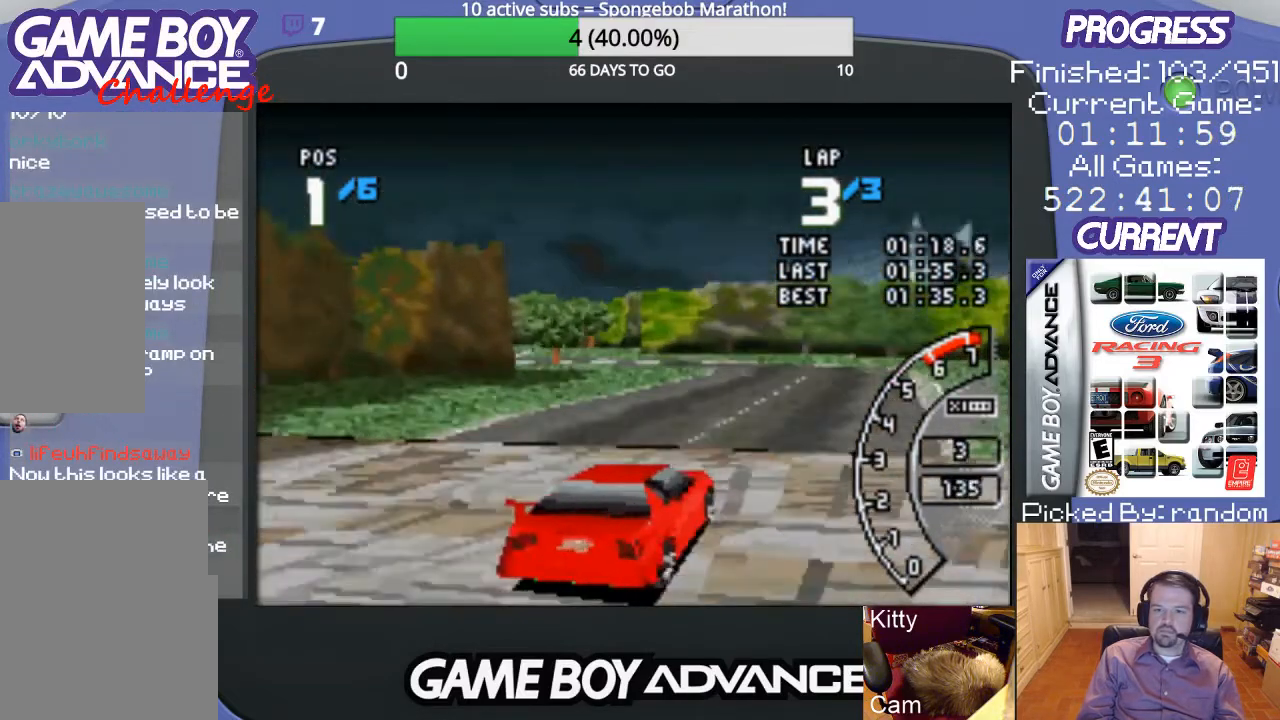
{"buttons": ["A", "DPAD_LEFT"], "events": [[200, "DPAD_LEFT", "down"]]}